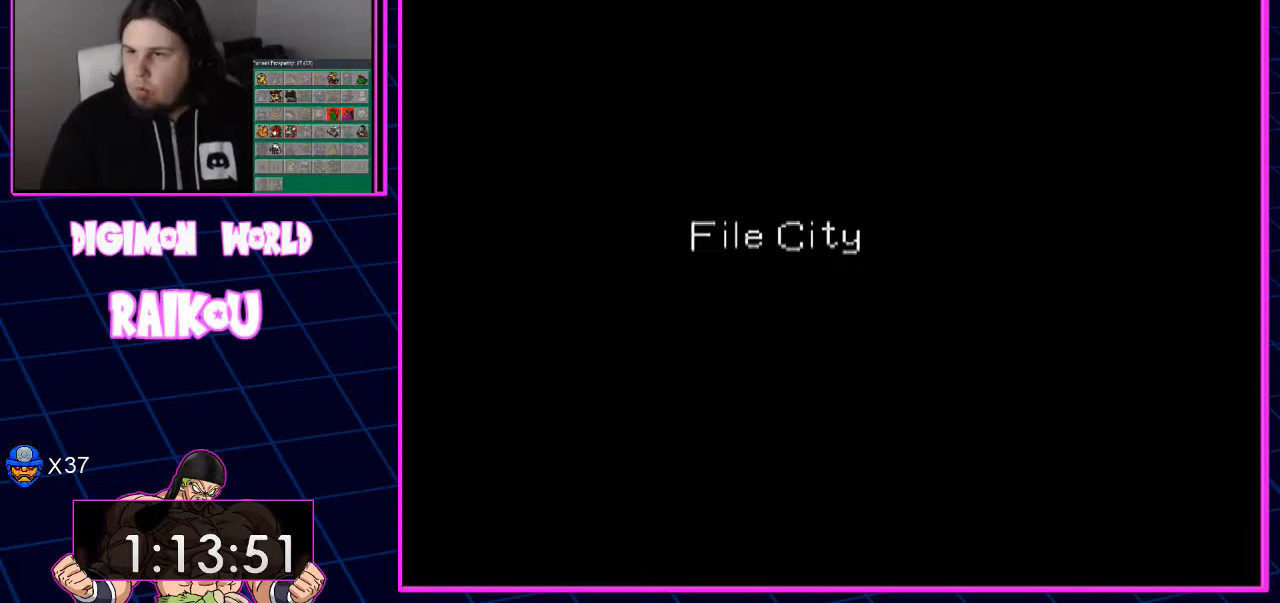
Gameplay with a controller (PlayStation layout); each line is a JSON object with the inputs held at the frame after it (dt_ms = milliseconds from this image to that frame). "events" lists button and stick changes between this image and that frame as [ms after this image, input, new state], when the widget could be followed in between.
{"dt_ms": 500, "buttons": ["DPAD_RIGHT"], "left_stick": "center", "right_stick": "center", "events": [[383, "DPAD_RIGHT", "down"]]}
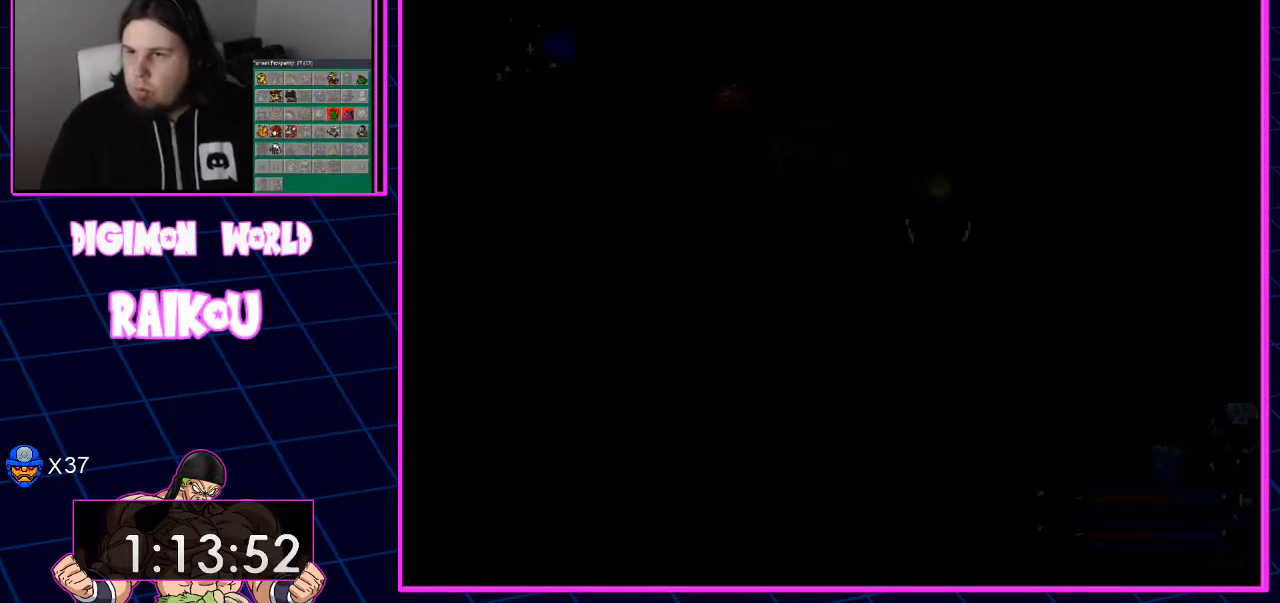
{"dt_ms": 500, "buttons": ["DPAD_UP", "DPAD_RIGHT"], "left_stick": "center", "right_stick": "center", "events": [[167, "DPAD_UP", "down"], [217, "DPAD_RIGHT", "up"], [367, "DPAD_RIGHT", "down"]]}
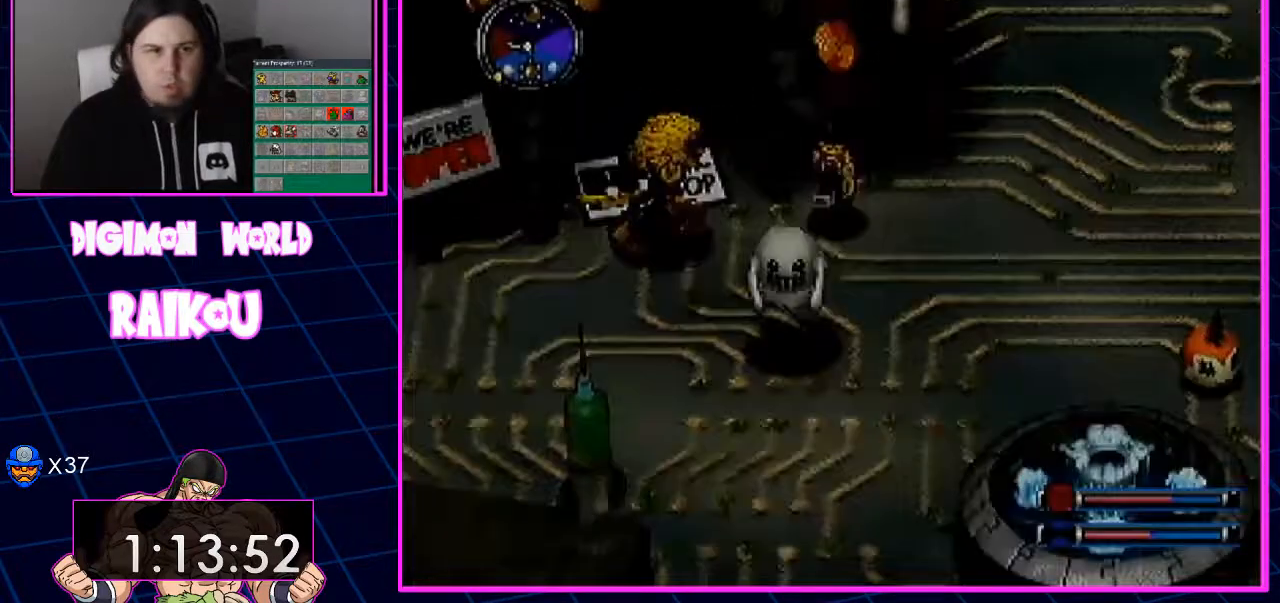
{"dt_ms": 500, "buttons": ["DPAD_UP", "DPAD_RIGHT"], "left_stick": "center", "right_stick": "center", "events": [[150, "DPAD_UP", "up"], [250, "DPAD_UP", "down"]]}
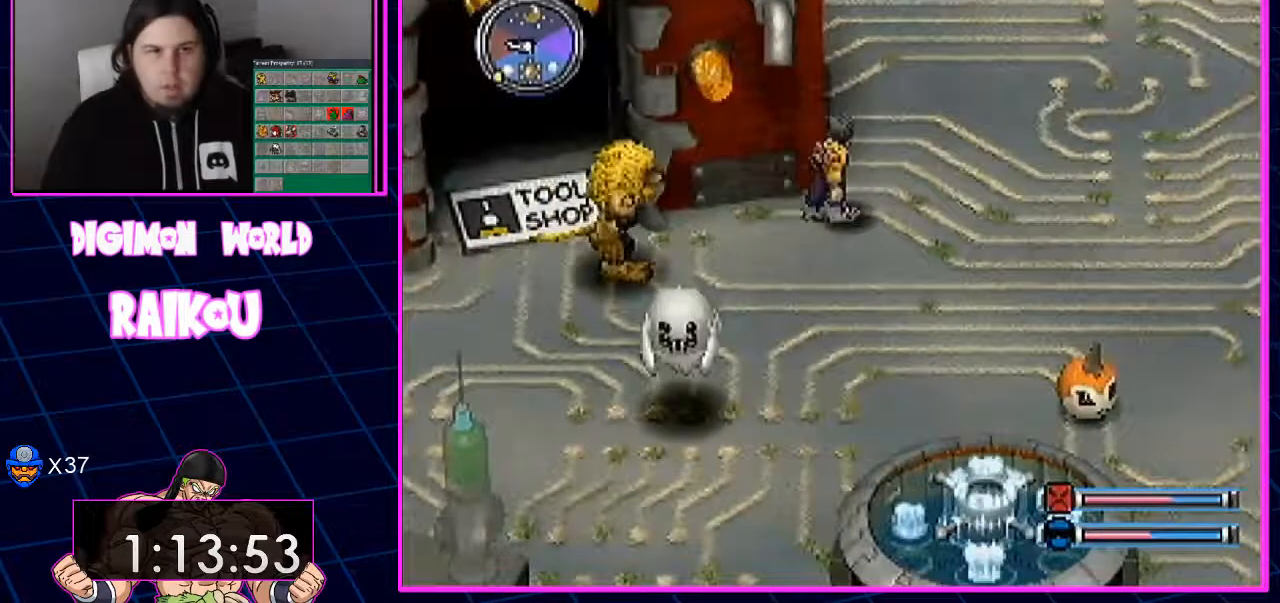
{"dt_ms": 500, "buttons": ["DPAD_UP"], "left_stick": "center", "right_stick": "center"}
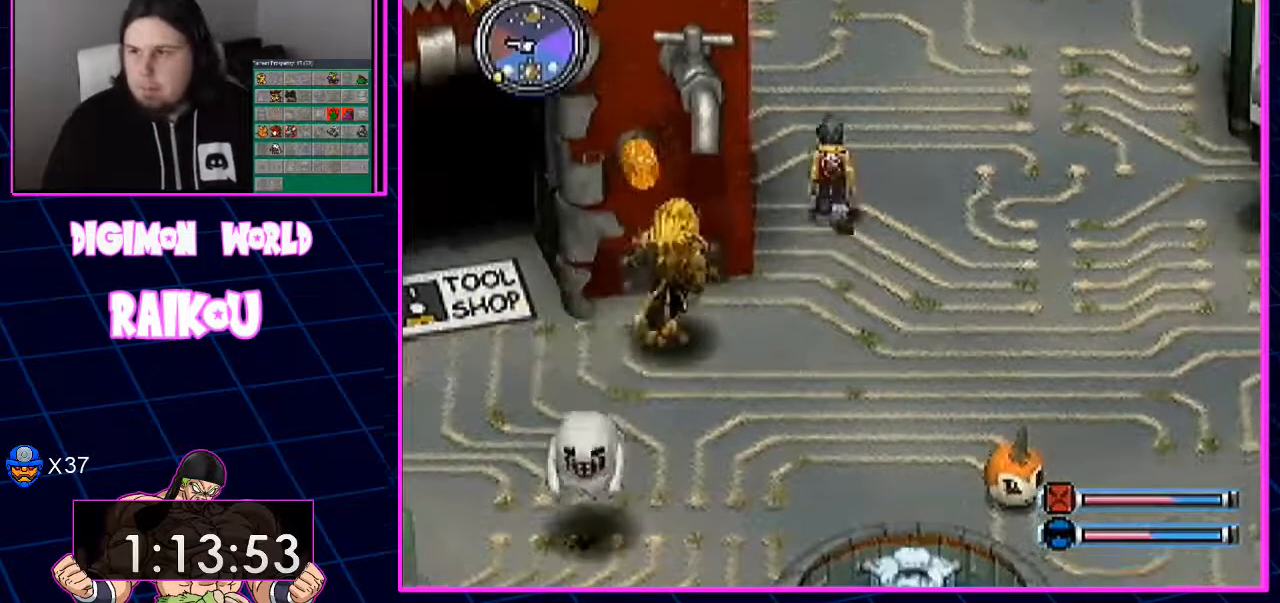
{"dt_ms": 1000, "buttons": ["DPAD_UP"], "left_stick": "center", "right_stick": "center"}
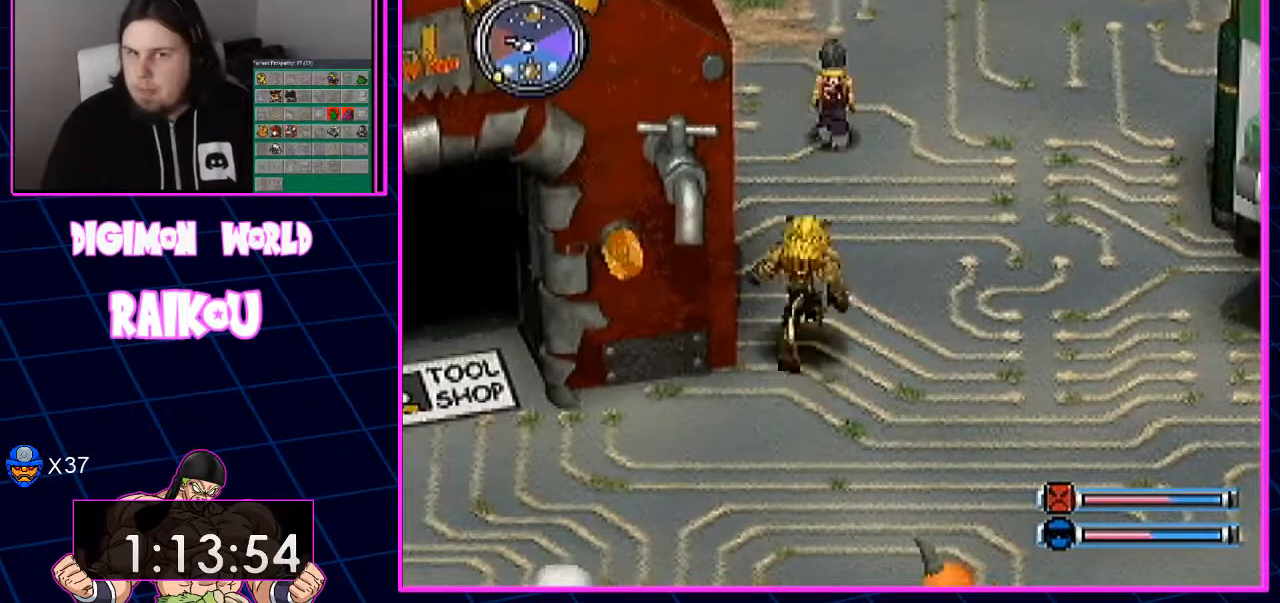
{"dt_ms": 500, "buttons": ["DPAD_UP"], "left_stick": "center", "right_stick": "center", "events": [[267, "DPAD_RIGHT", "down"], [317, "DPAD_RIGHT", "up"]]}
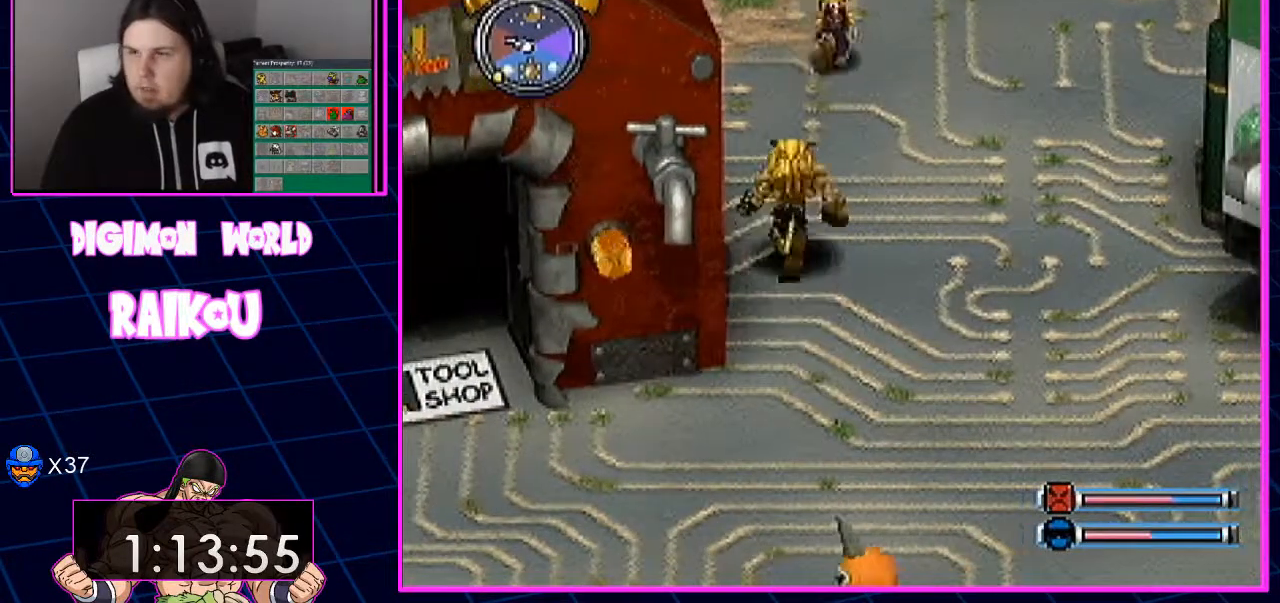
{"dt_ms": 500, "buttons": ["DPAD_UP"], "left_stick": "center", "right_stick": "center", "events": []}
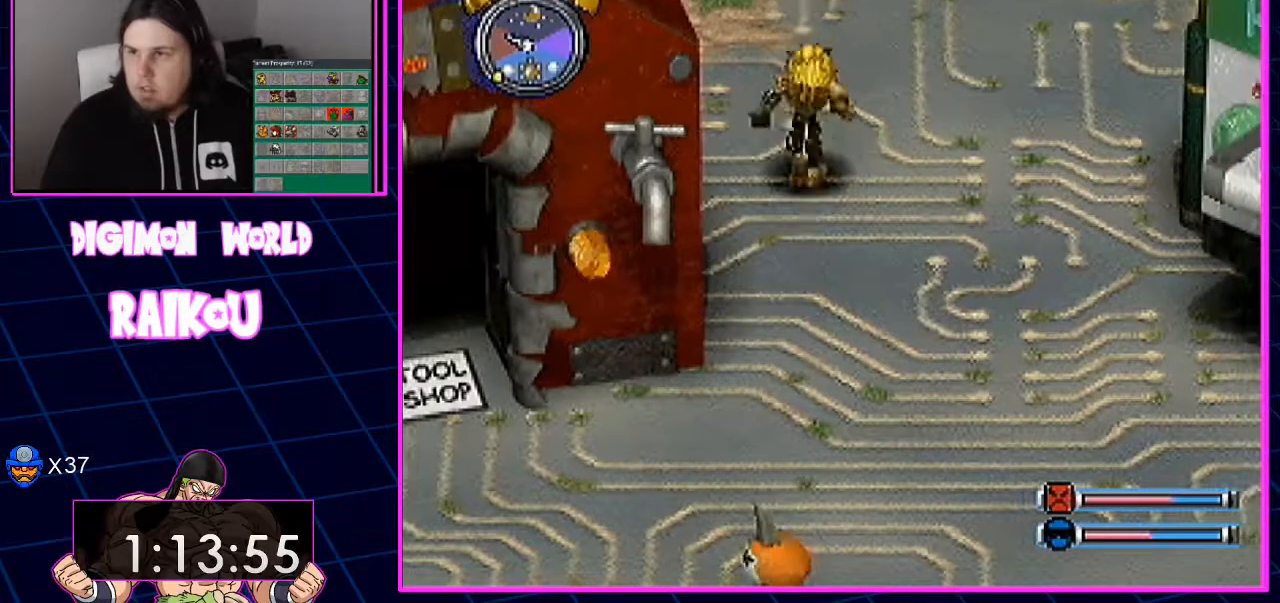
{"dt_ms": 500, "buttons": ["DPAD_UP"], "left_stick": "center", "right_stick": "center", "events": []}
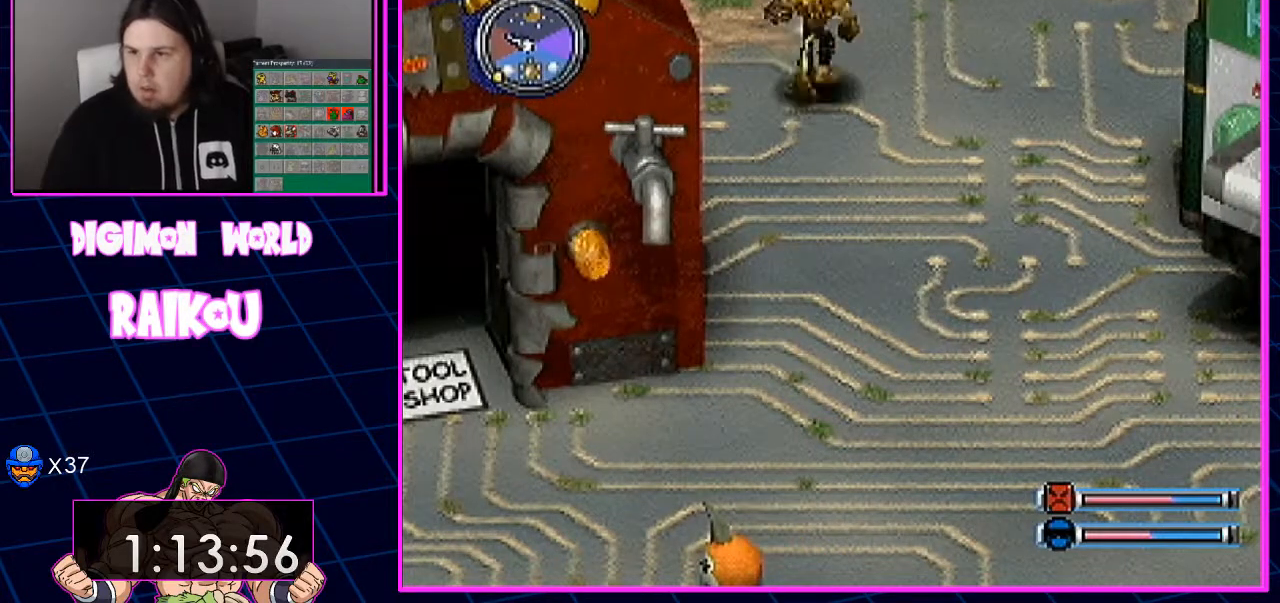
{"dt_ms": 500, "buttons": ["DPAD_UP"], "left_stick": "center", "right_stick": "center", "events": []}
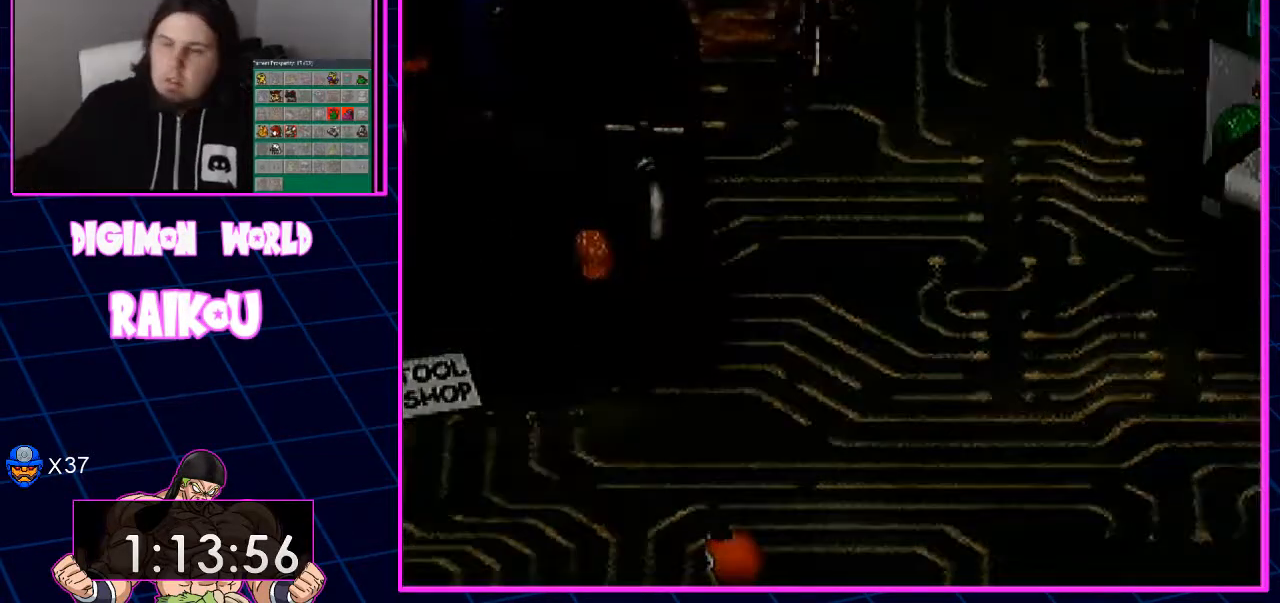
{"dt_ms": 500, "buttons": [], "left_stick": "center", "right_stick": "center", "events": [[117, "DPAD_UP", "up"]]}
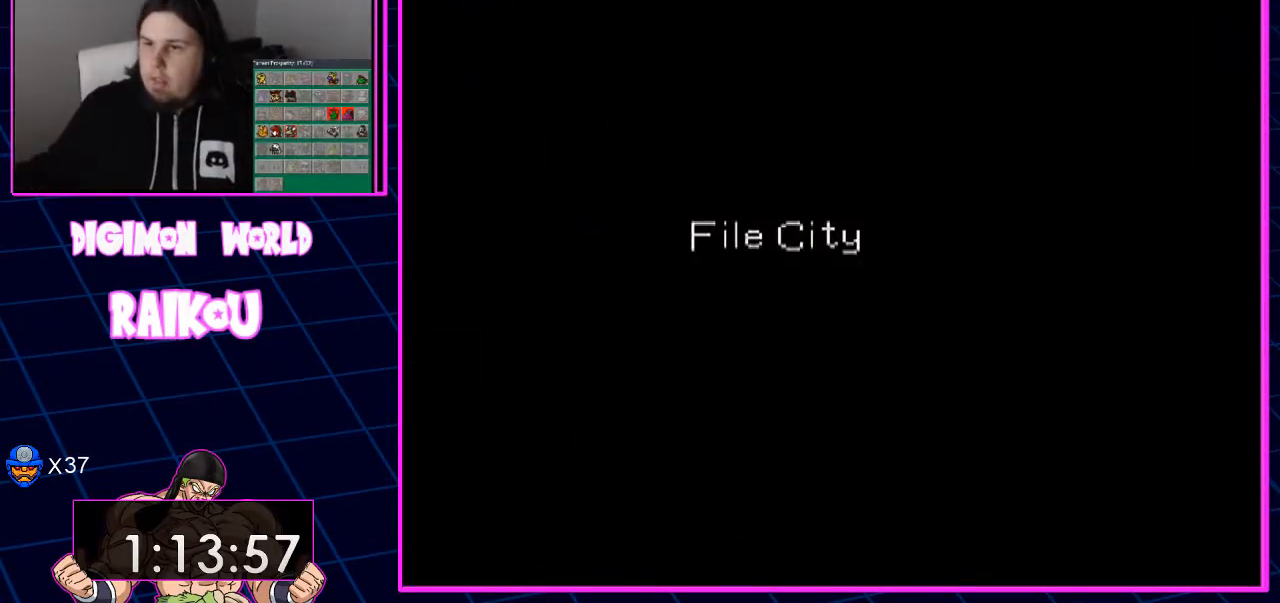
{"dt_ms": 500, "buttons": [], "left_stick": "center", "right_stick": "center", "events": []}
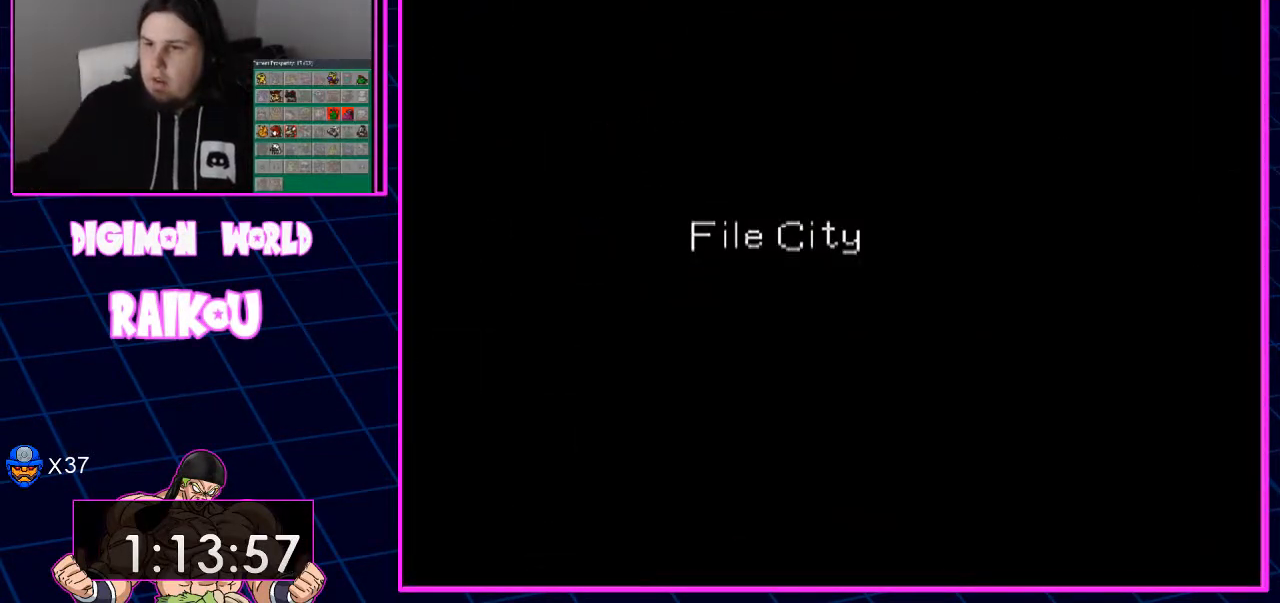
{"dt_ms": 500, "buttons": [], "left_stick": "center", "right_stick": "center", "events": []}
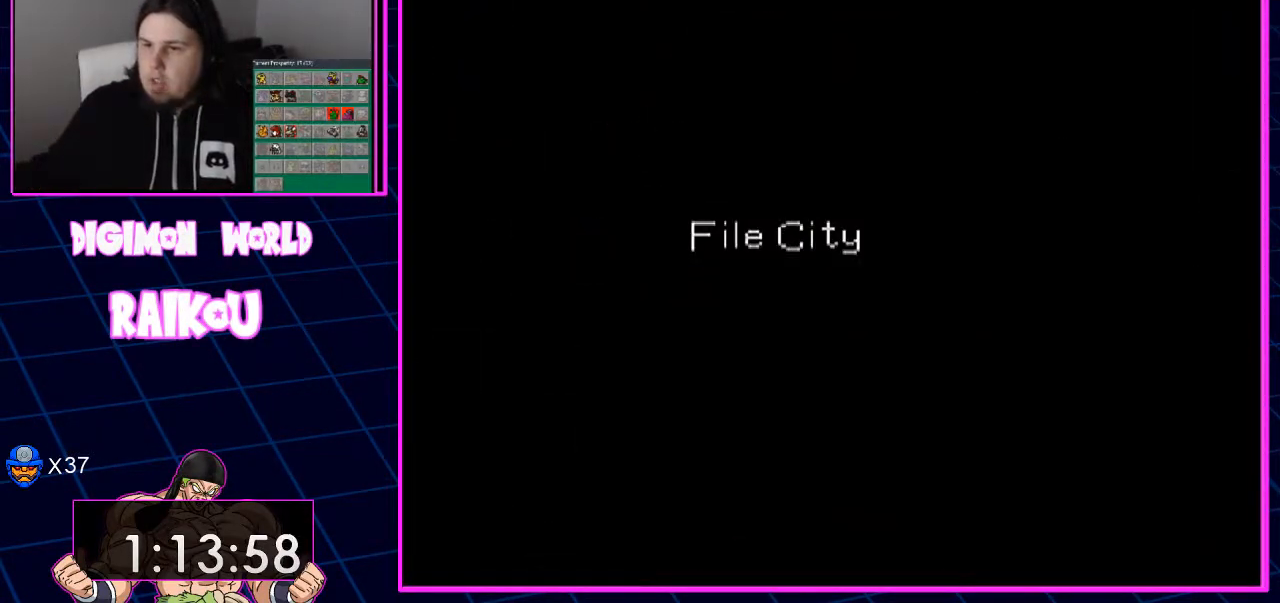
{"dt_ms": 500, "buttons": [], "left_stick": "center", "right_stick": "center", "events": []}